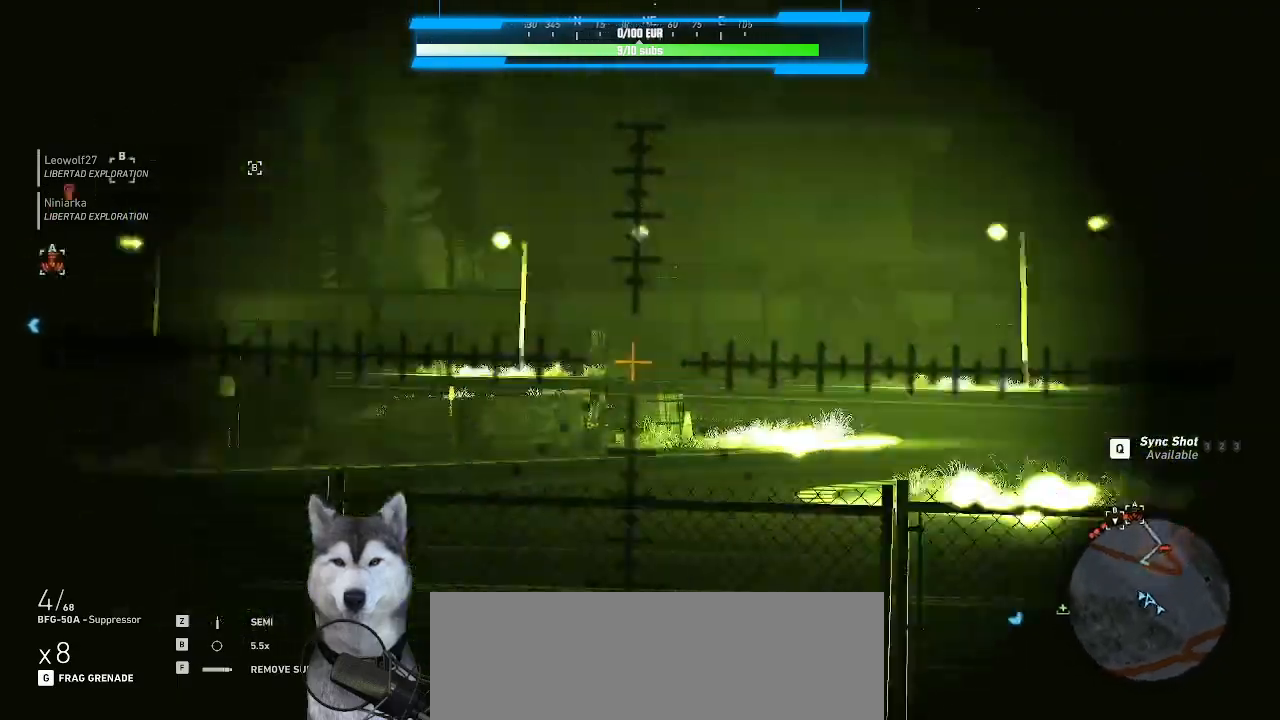
Gameplay with keyboard and mouse; each line is a JSON object with the keys and mouse buttons held at the frame after it. "events" lists presses ("down") and releases ("up") of ".", "/", "0", "1", "2", "3", "4", "5", "6", "7", "8", "9", "a", "alt_l", "alt_r", "b", "backslash", "backspace", "c", "caps_lock", "comma", "ctrl_l", "ctrl_r", "d", "e", "equals", "f", "g", "h", "i", "j", "k", "l", "lbracket", "m", "minus", "n", "o", "p", "q", "quote", "r", "rbracket", "return", "s", "semicolon", "shift_l", "shift_r", "space", "t", "tab", "tilde", "u", "v", "w", "x", "y", "z", "mouse_left", "mouse_wheel" and "mouse_right" between this image and that frame as [ms after this image, input, new state], when the widget could be followed in between. "mouse_left", "mouse_wheel", "mouse_right" = the "left", "wheel", "right" buttons of the "mouse" list. No other keys are recorded. "wheel" means that the mouse wheel is clicked or scrolled. Not read: mouse_move.
{"keys": [], "mouse": ["right"], "events": []}
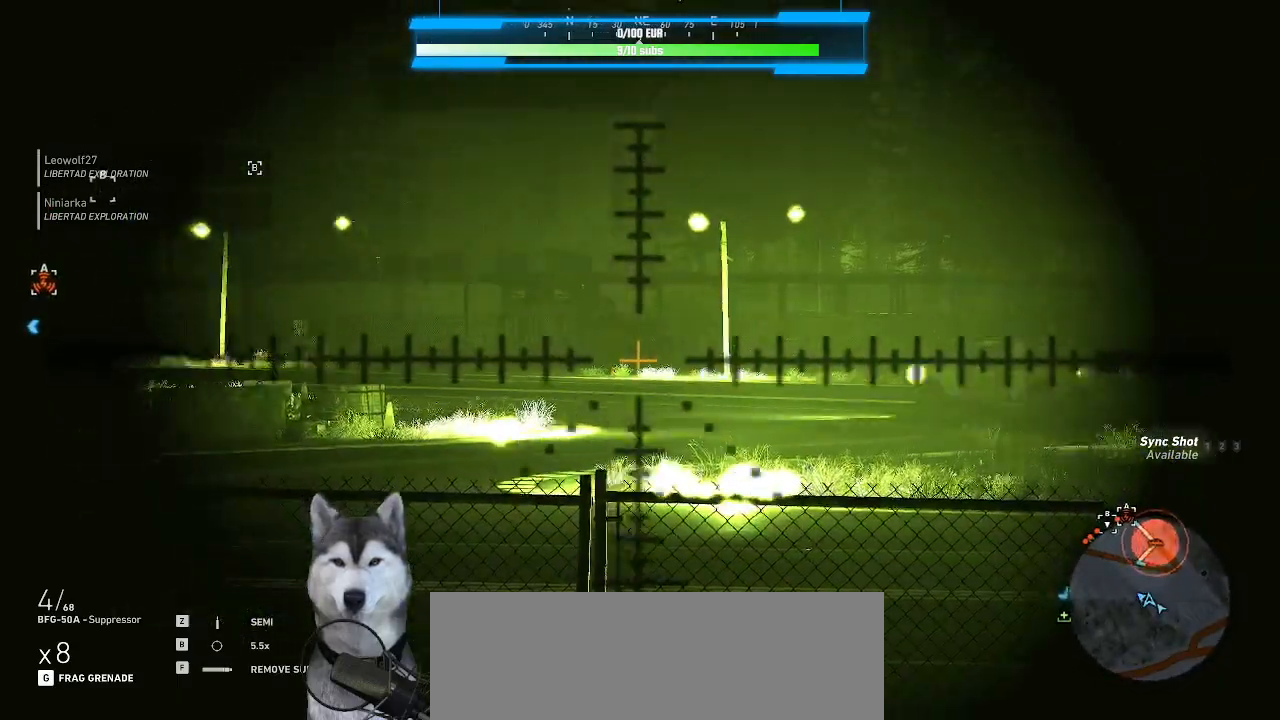
{"keys": [], "mouse": ["right"], "events": []}
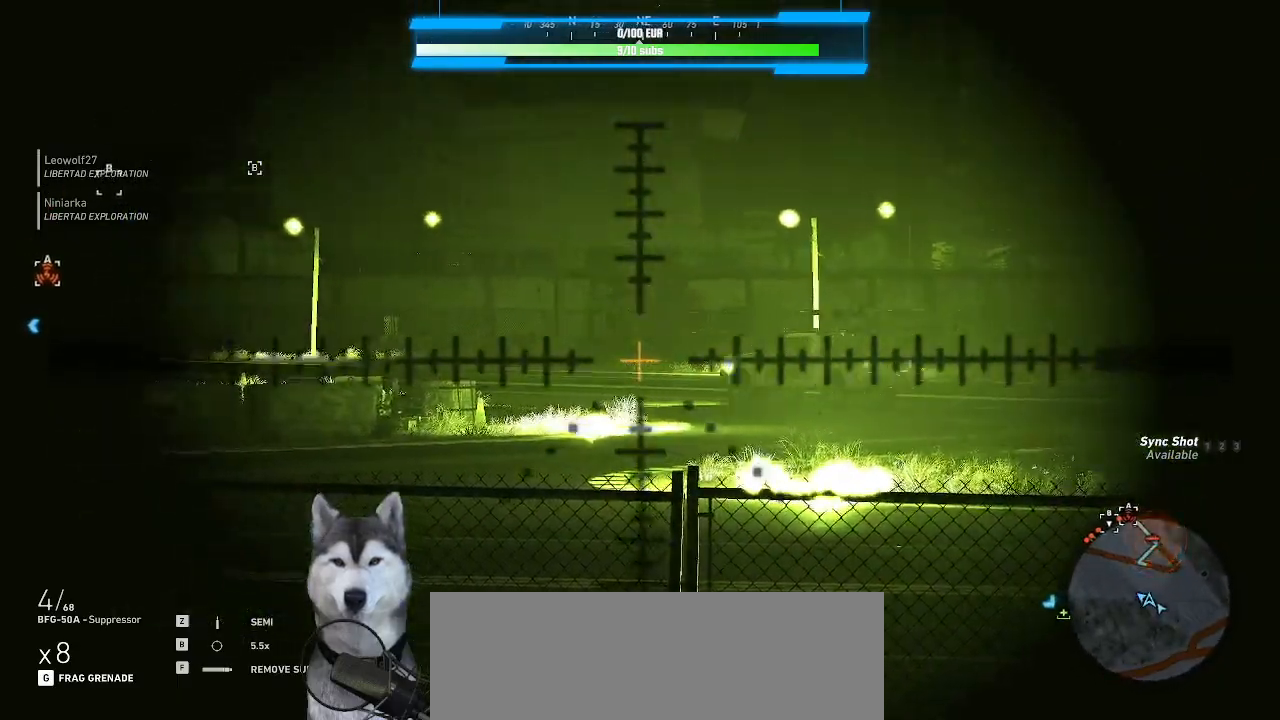
{"keys": [], "mouse": ["right"], "events": [[66, "mouse_left", "down"], [266, "mouse_left", "up"]]}
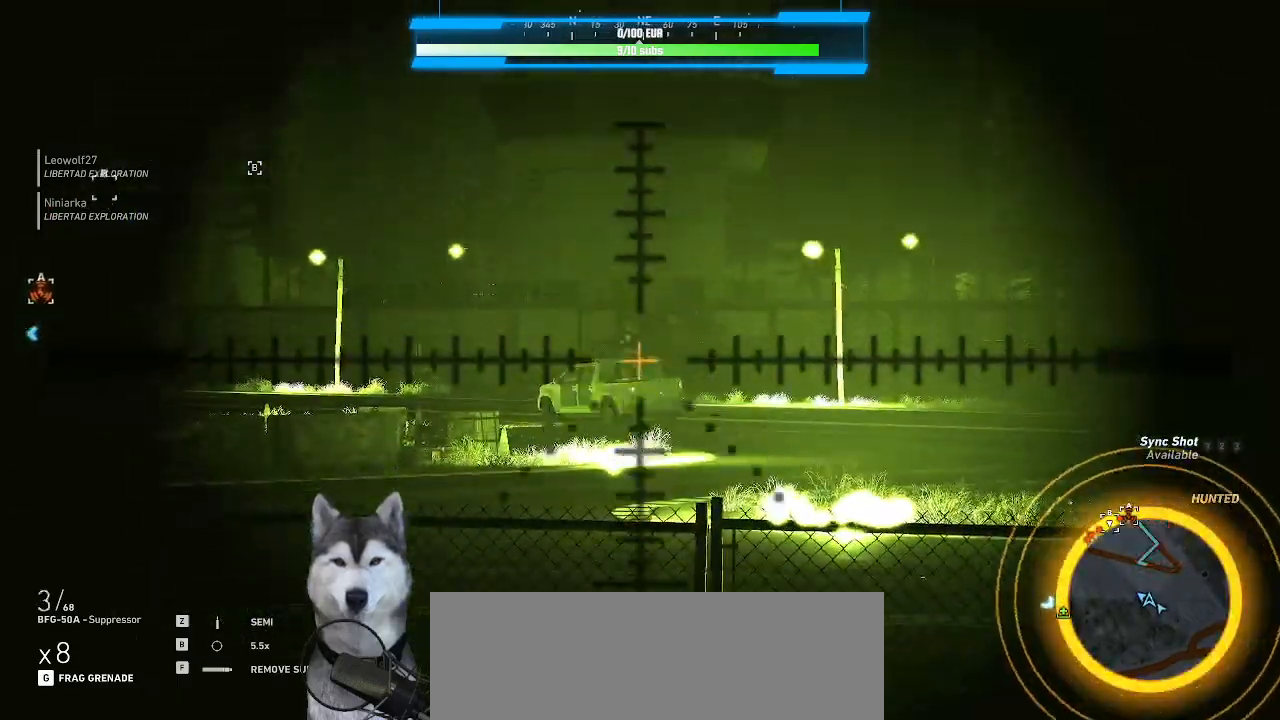
{"keys": [], "mouse": ["right"], "events": []}
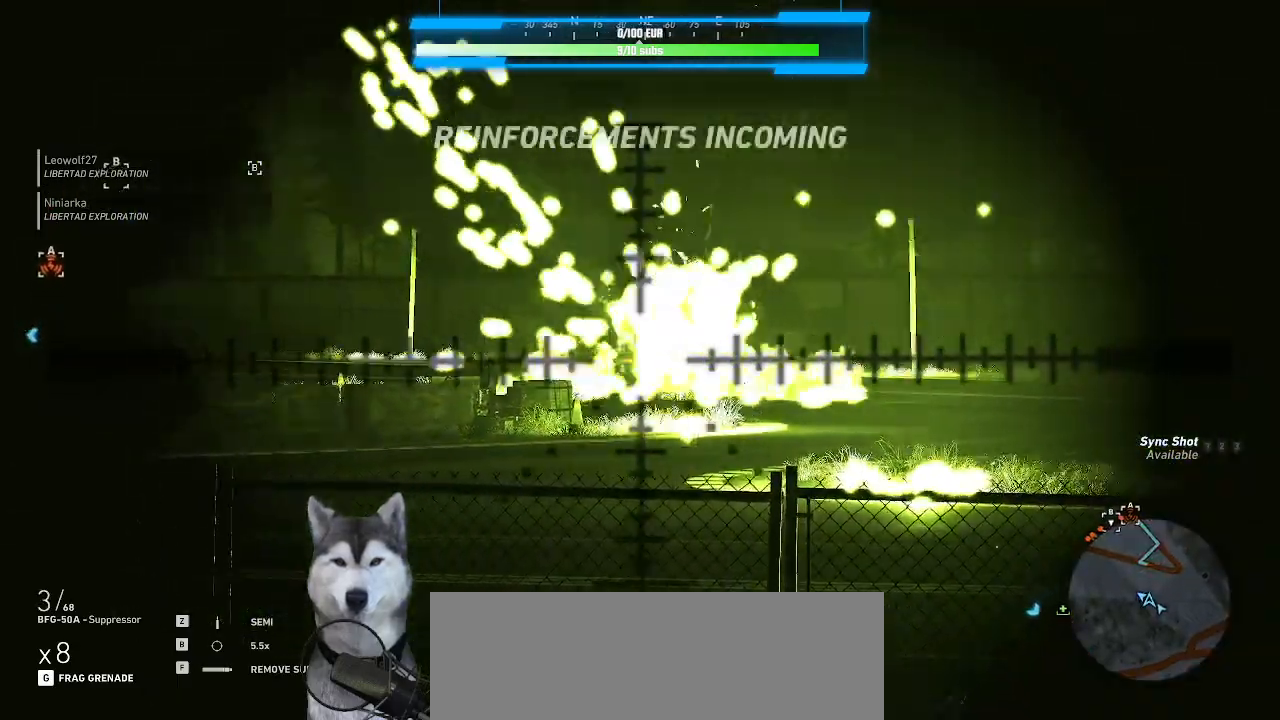
{"keys": [], "mouse": [], "events": [[366, "mouse_right", "up"]]}
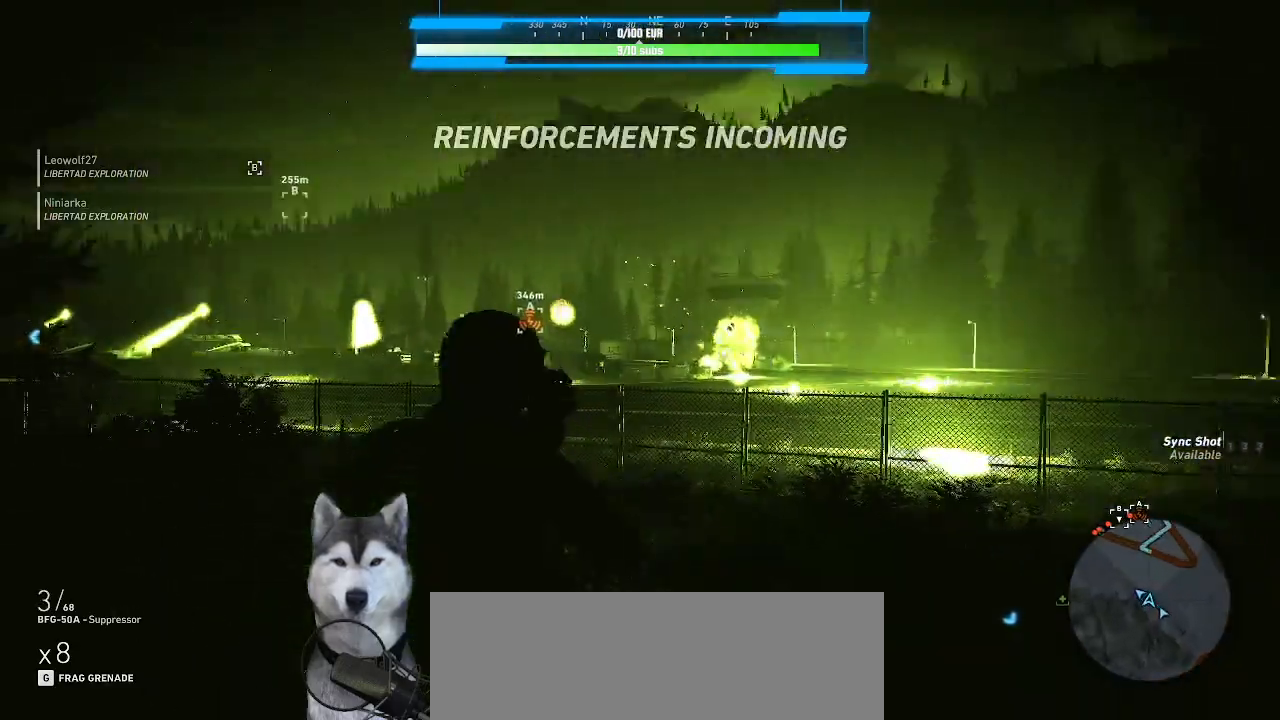
{"keys": [], "mouse": [], "events": []}
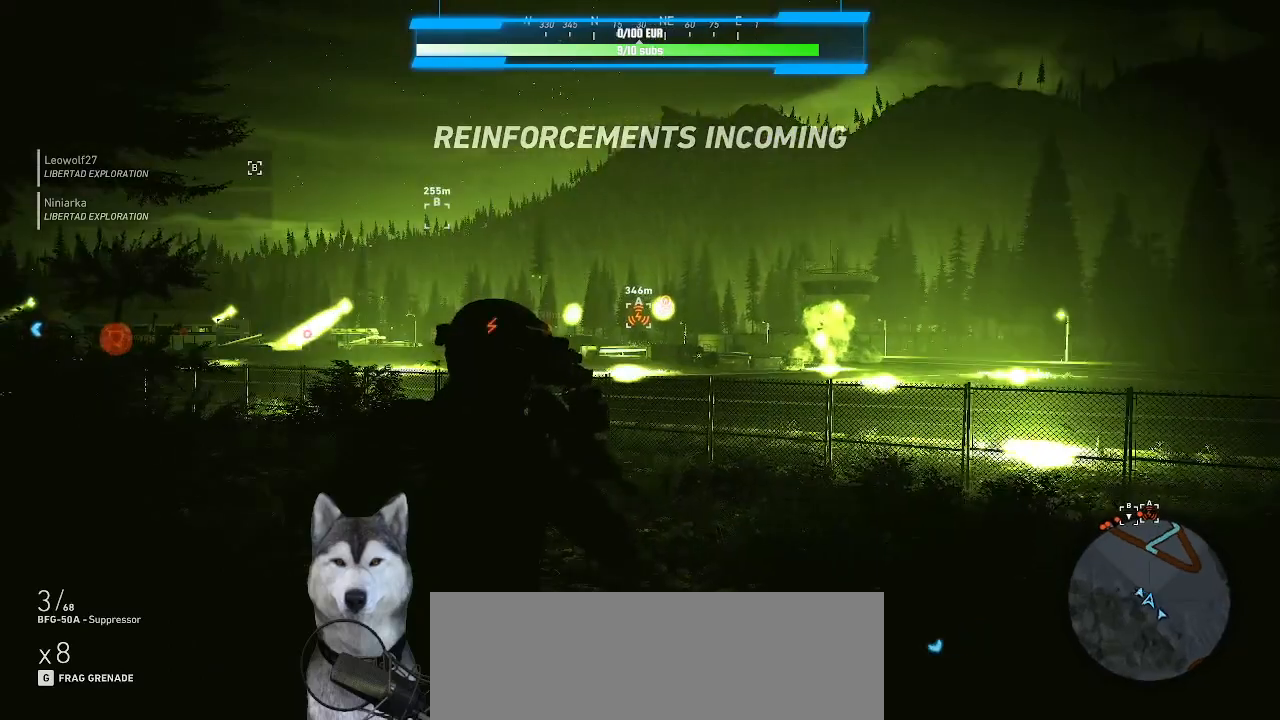
{"keys": [], "mouse": [], "events": []}
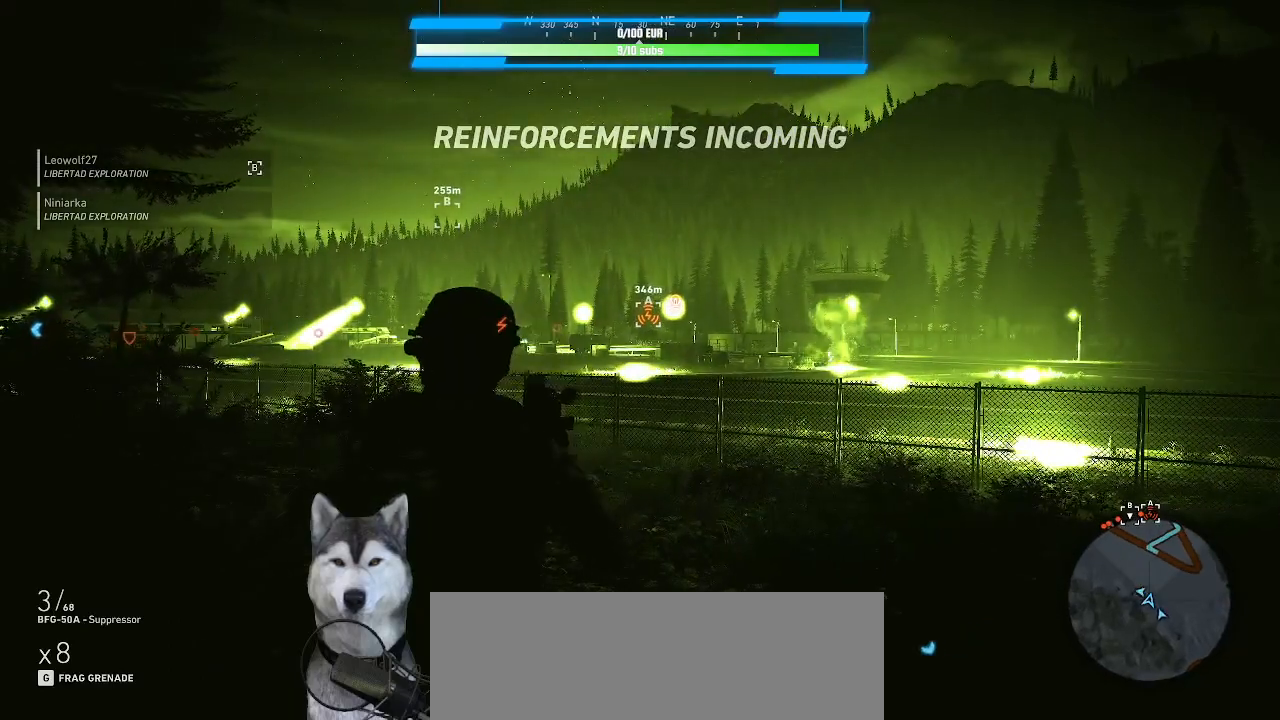
{"keys": [], "mouse": ["right"], "events": [[233, "mouse_right", "down"]]}
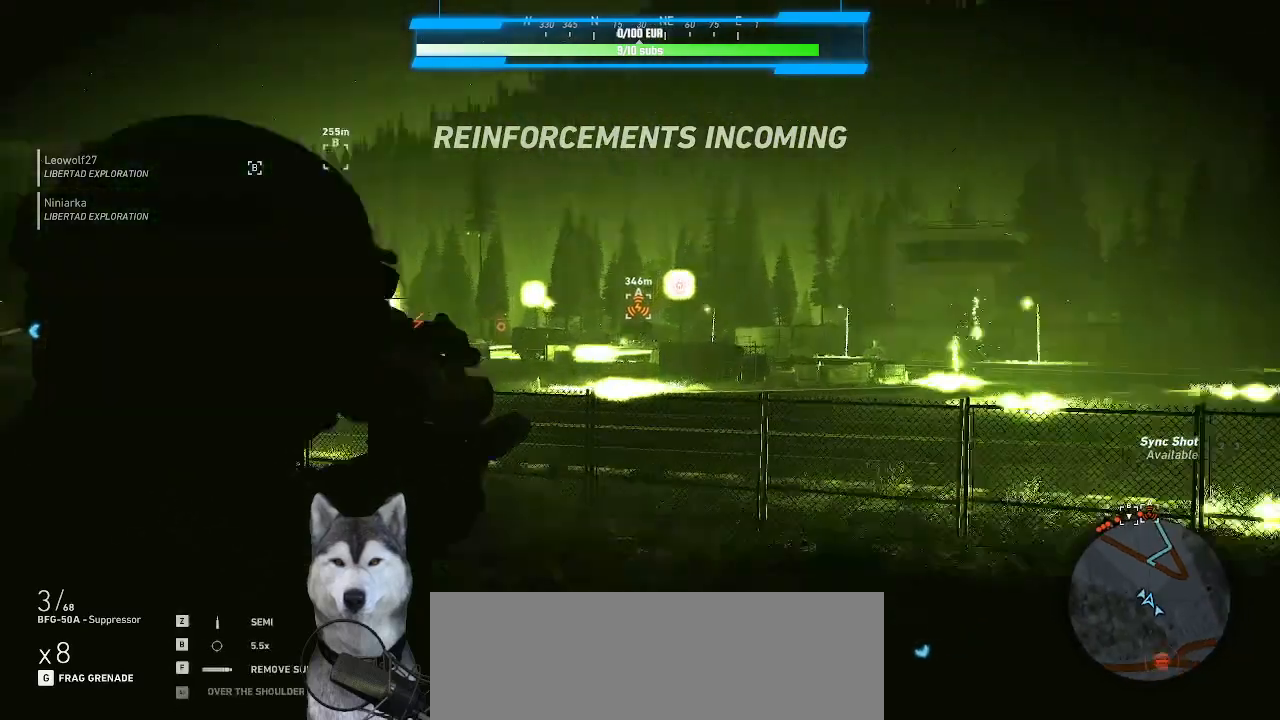
{"keys": [], "mouse": ["right"], "events": []}
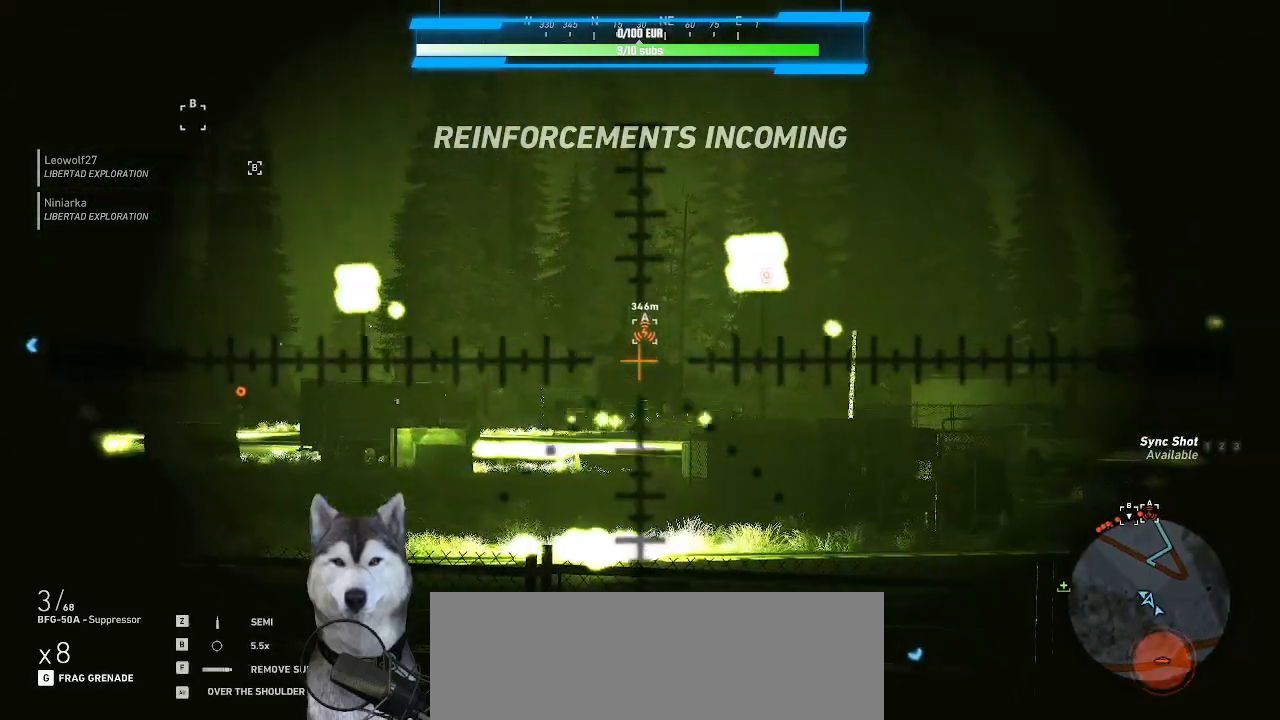
{"keys": [], "mouse": ["right"], "events": []}
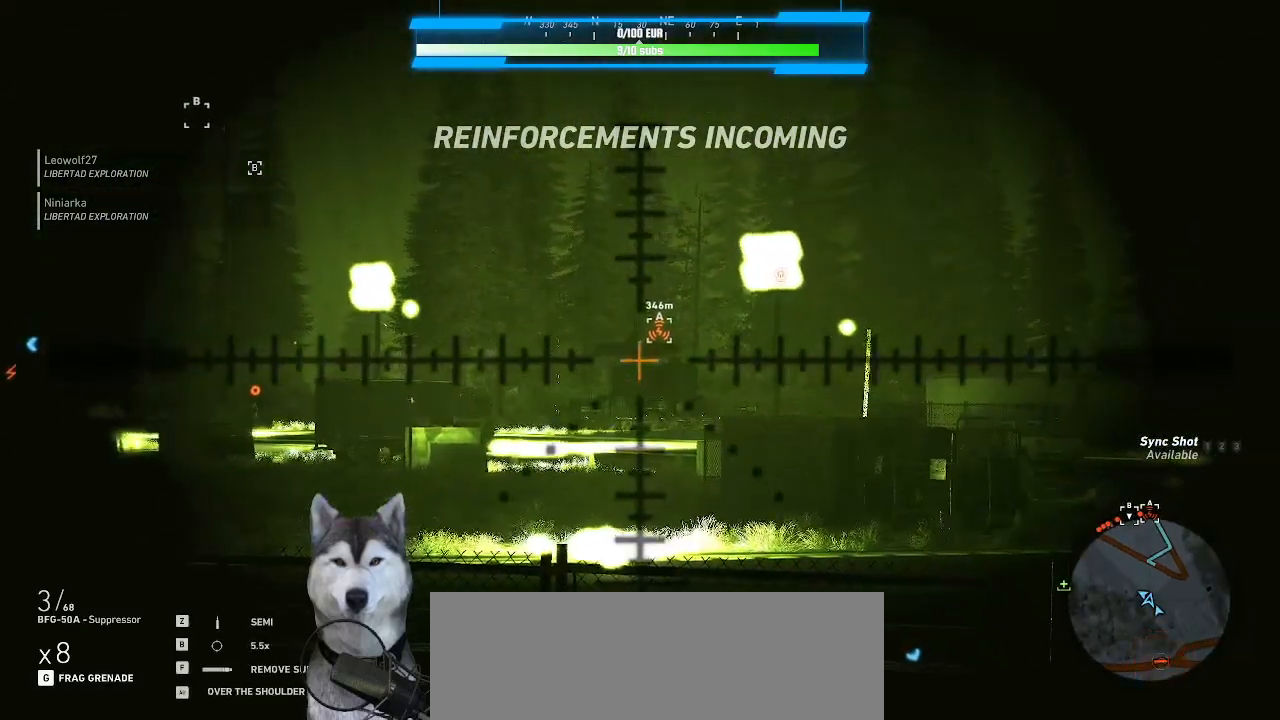
{"keys": [], "mouse": ["right"]}
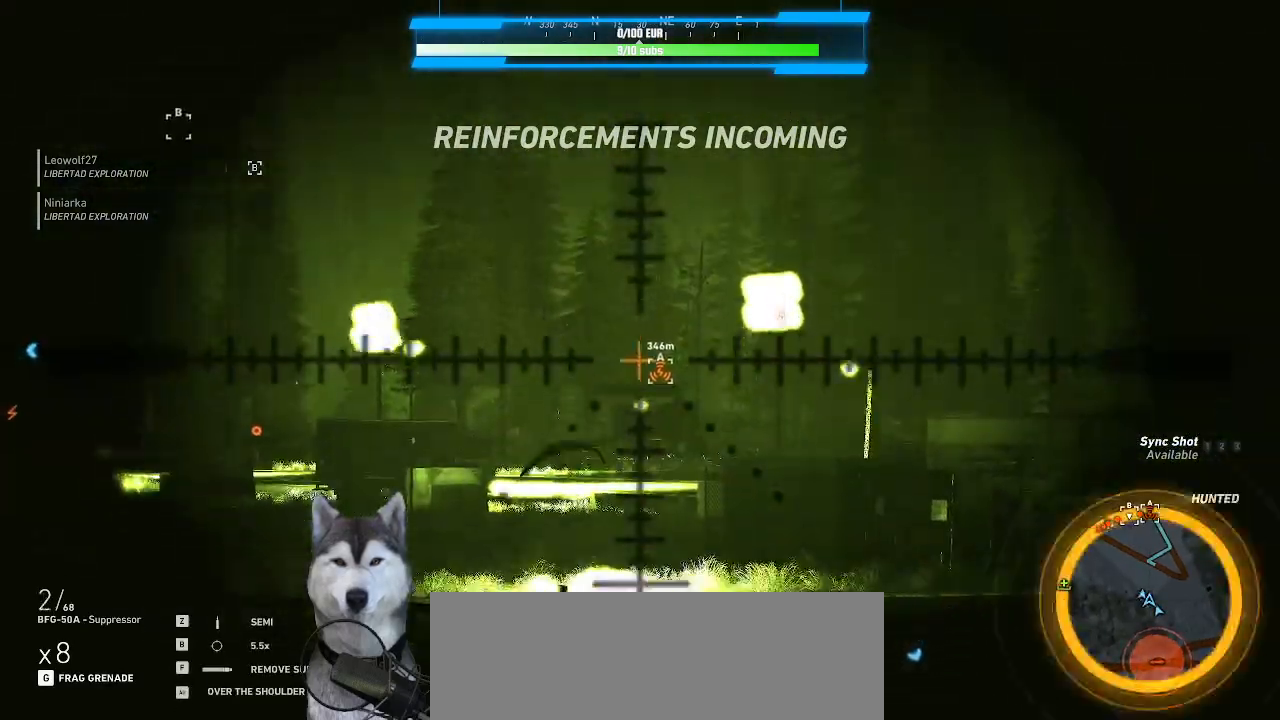
{"keys": [], "mouse": ["right"], "events": []}
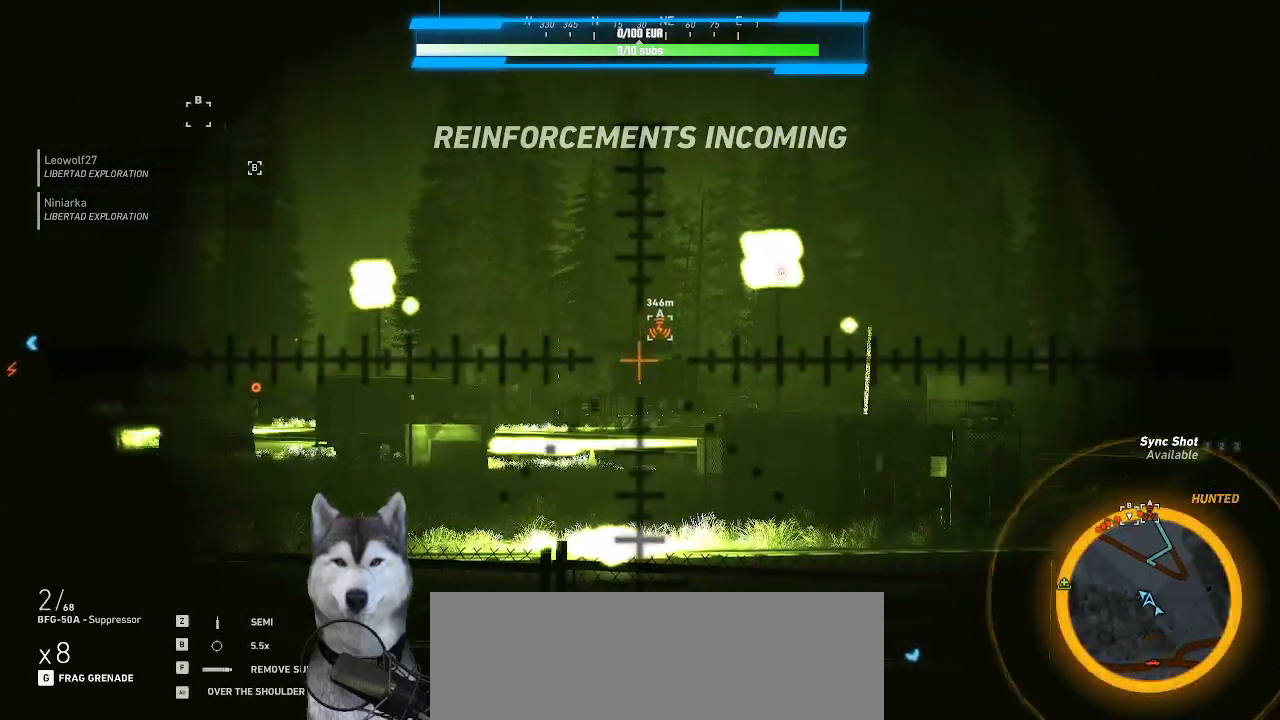
{"keys": [], "mouse": ["right"], "events": []}
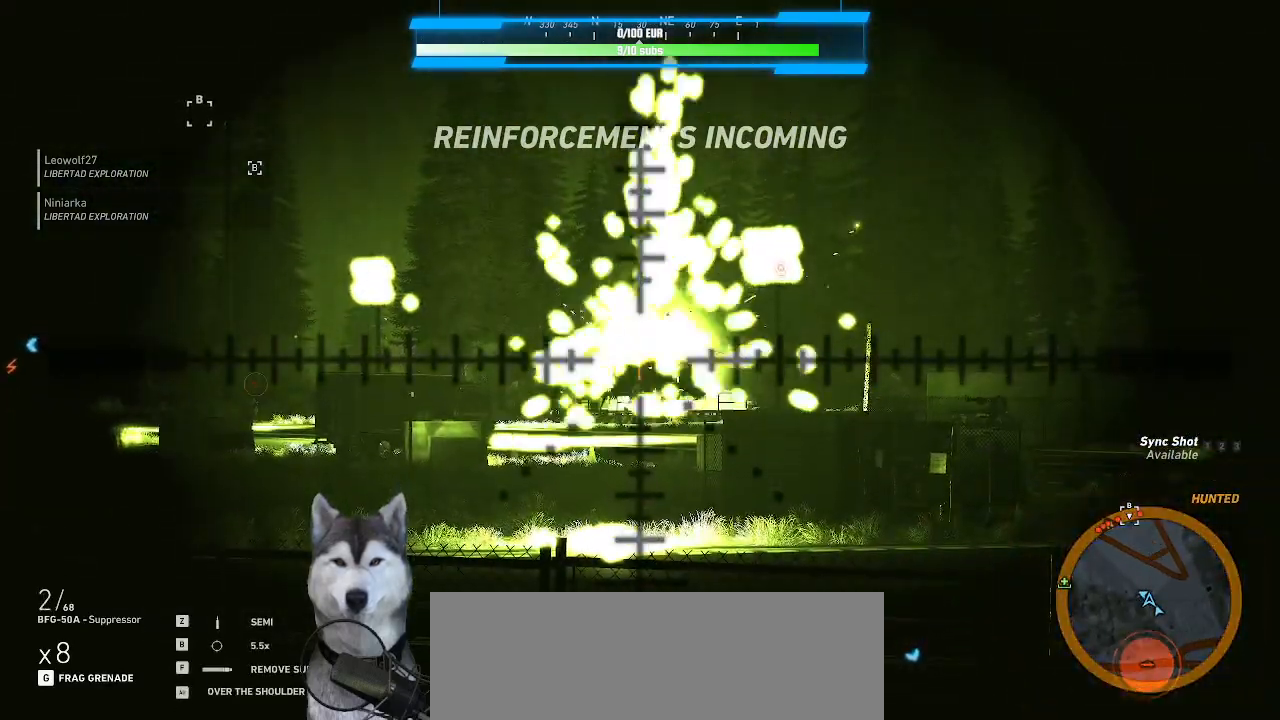
{"keys": [], "mouse": [], "events": [[366, "mouse_right", "up"]]}
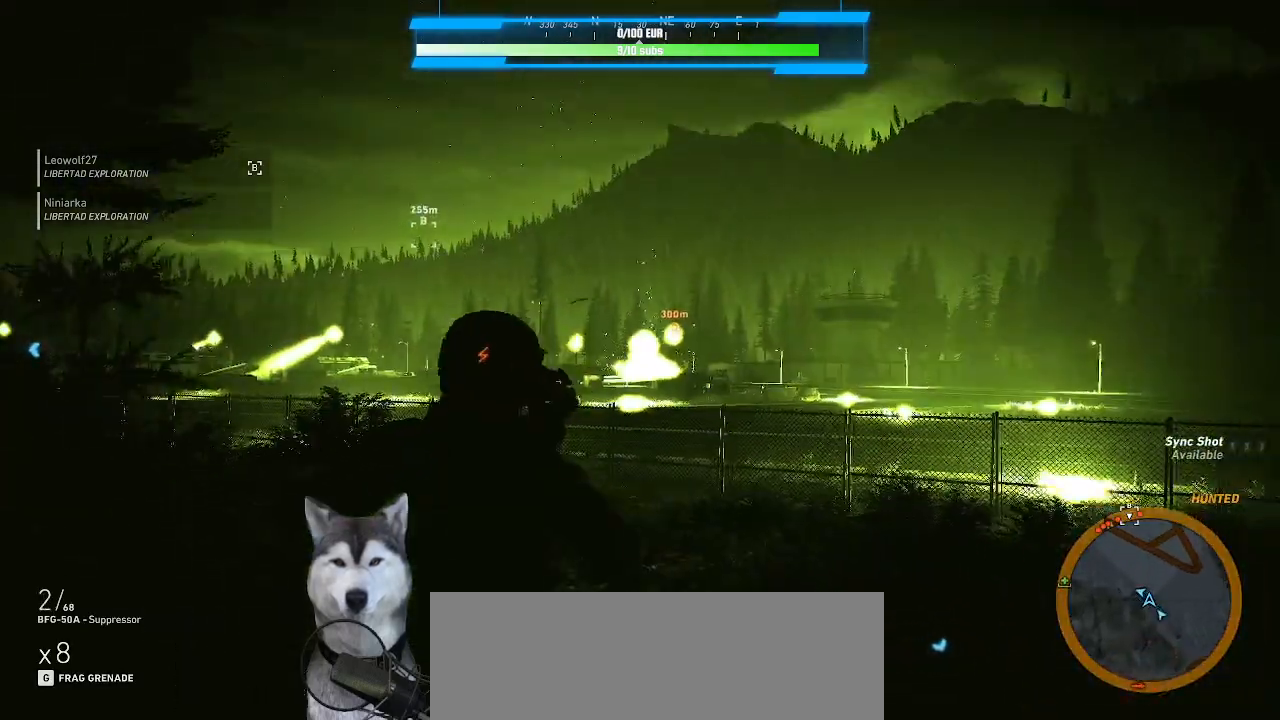
{"keys": [], "mouse": [], "events": []}
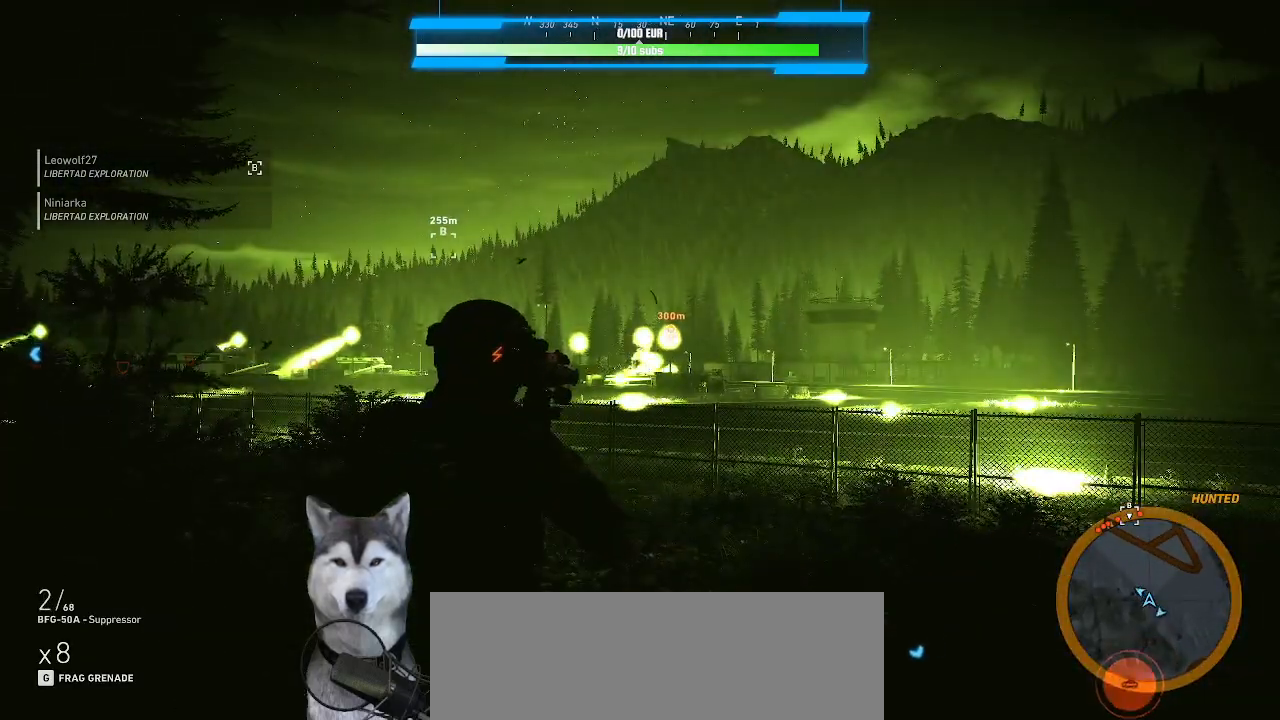
{"keys": [], "mouse": [], "events": []}
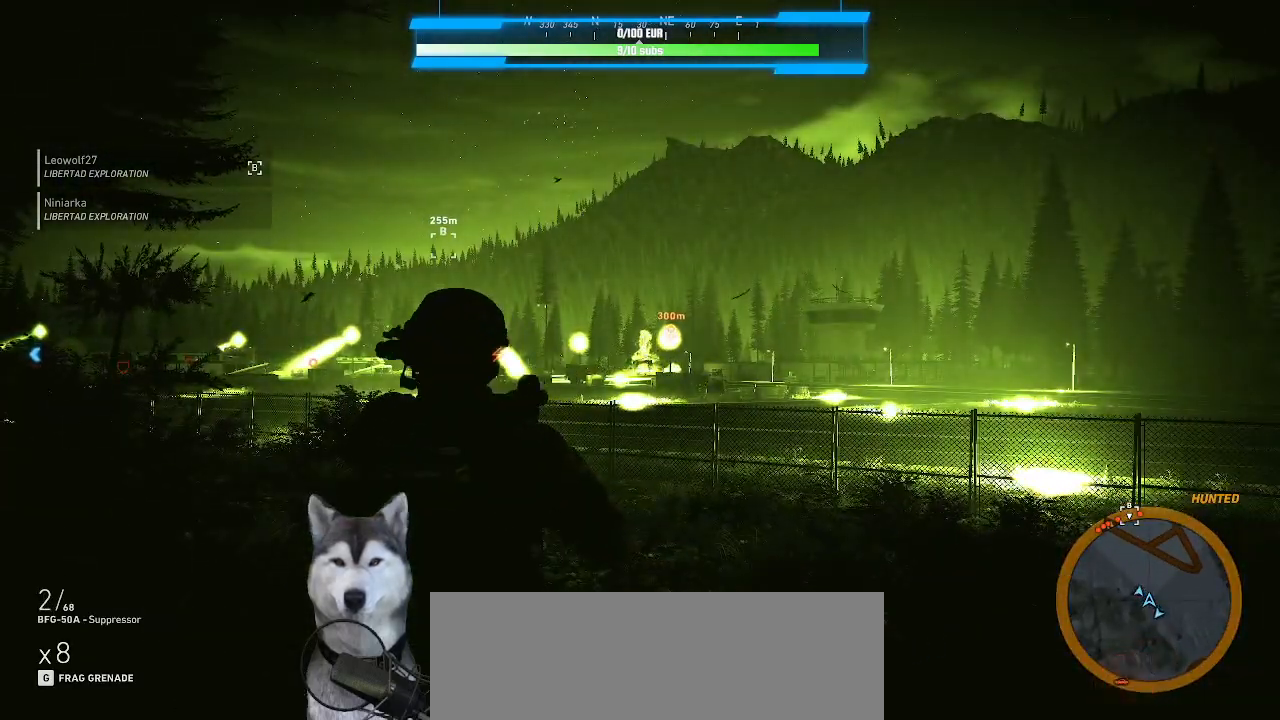
{"keys": [], "mouse": [], "events": []}
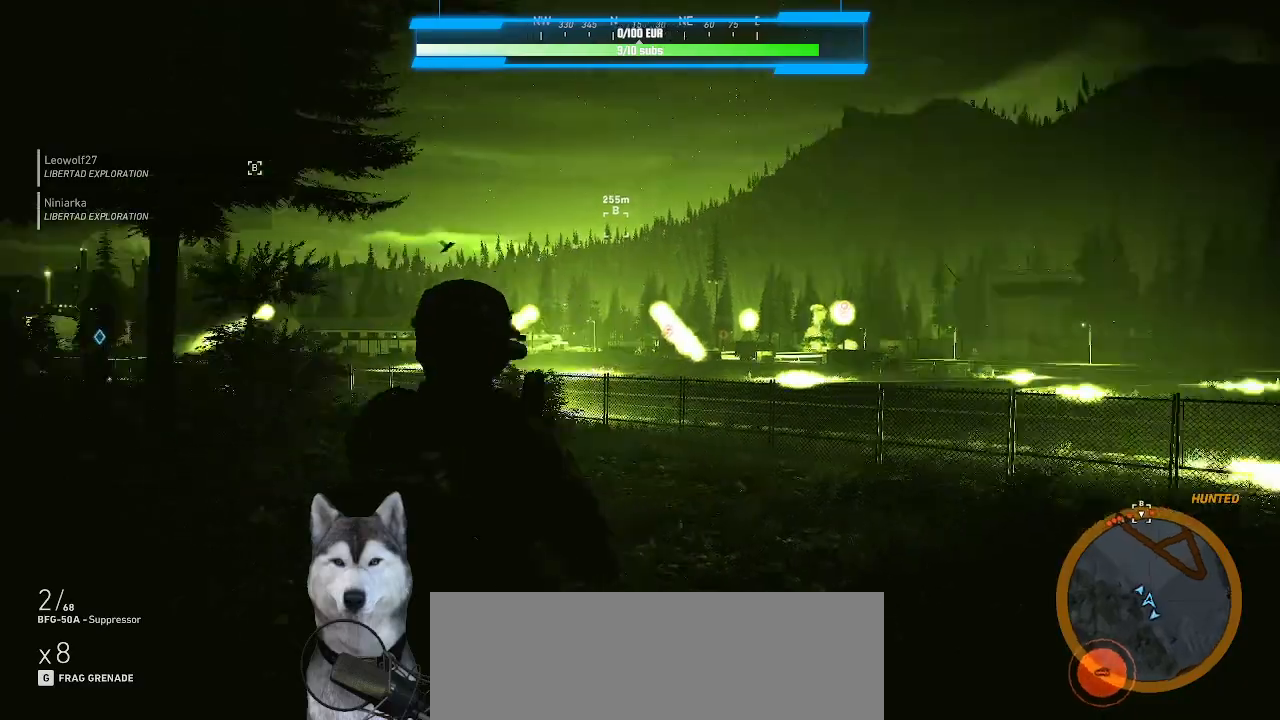
{"keys": [], "mouse": [], "events": []}
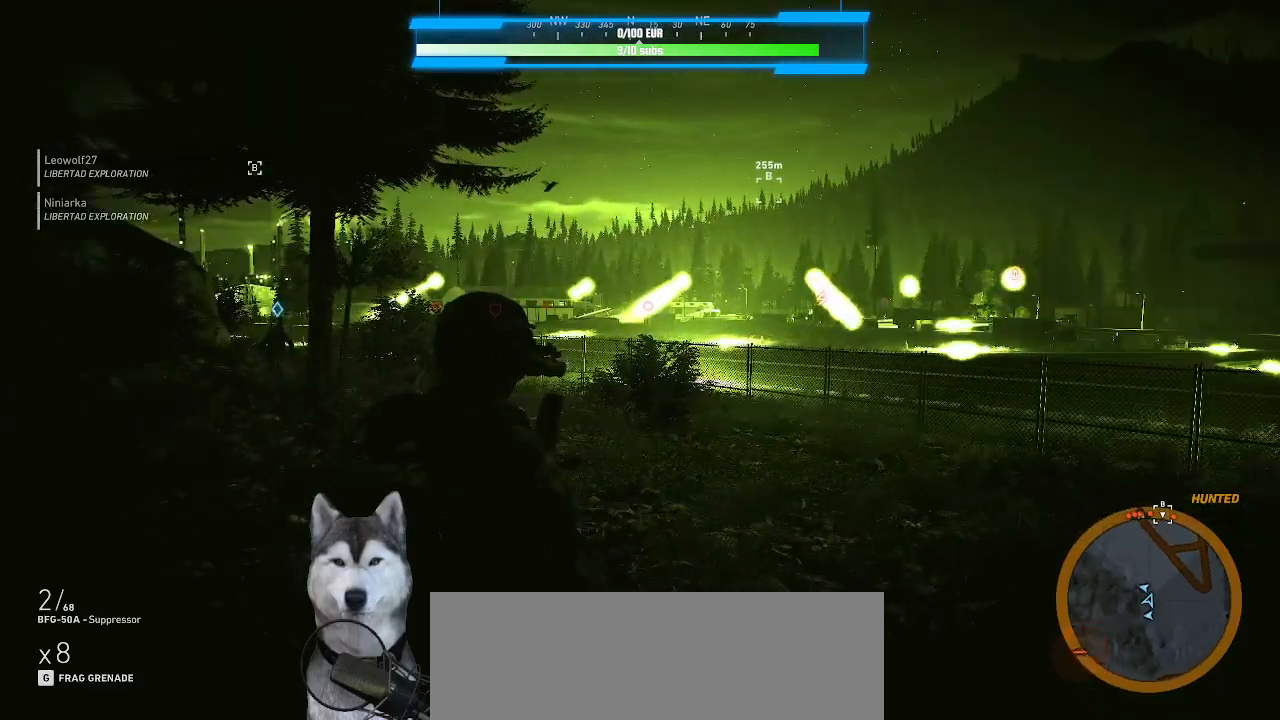
{"keys": [], "mouse": [], "events": []}
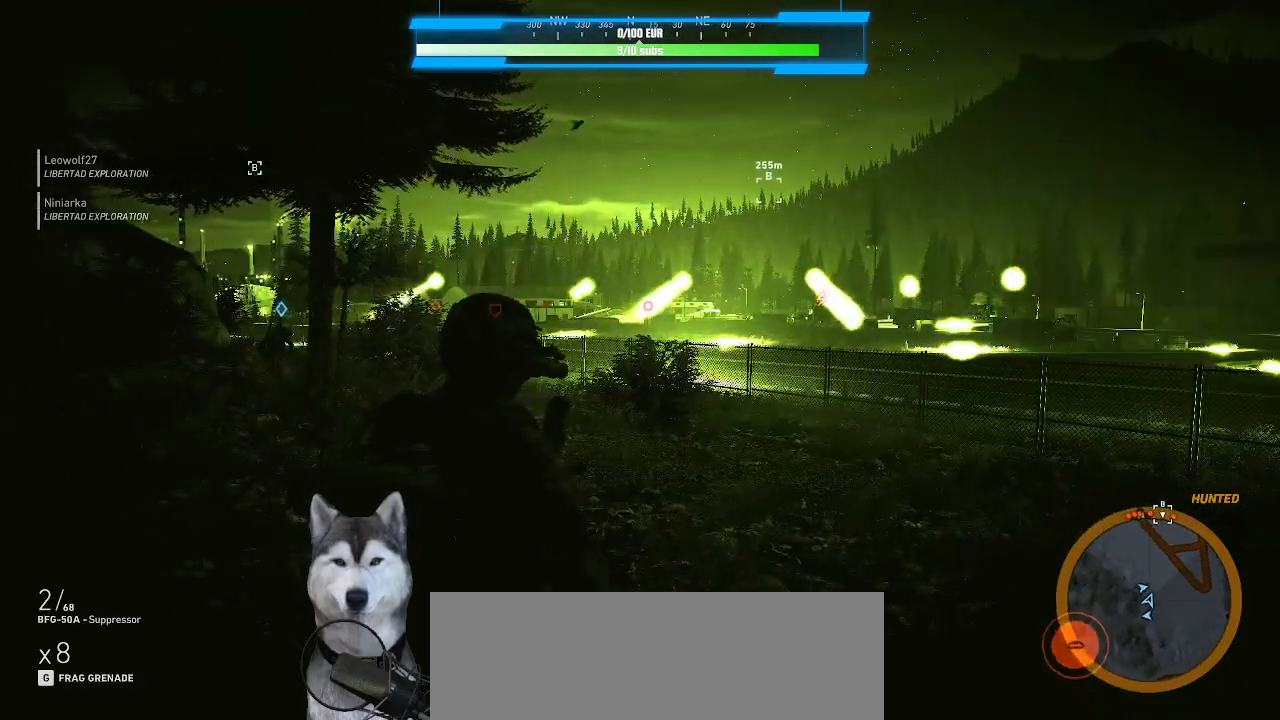
{"keys": [], "mouse": [], "events": []}
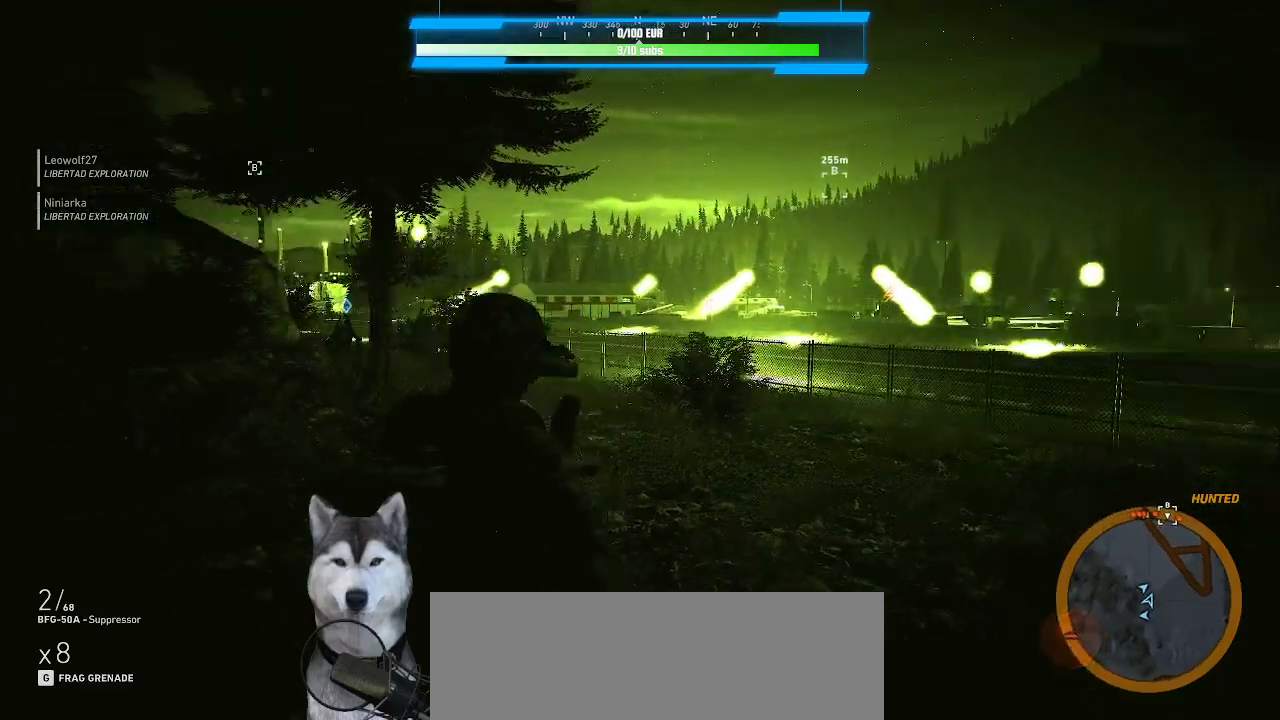
{"keys": [], "mouse": [], "events": []}
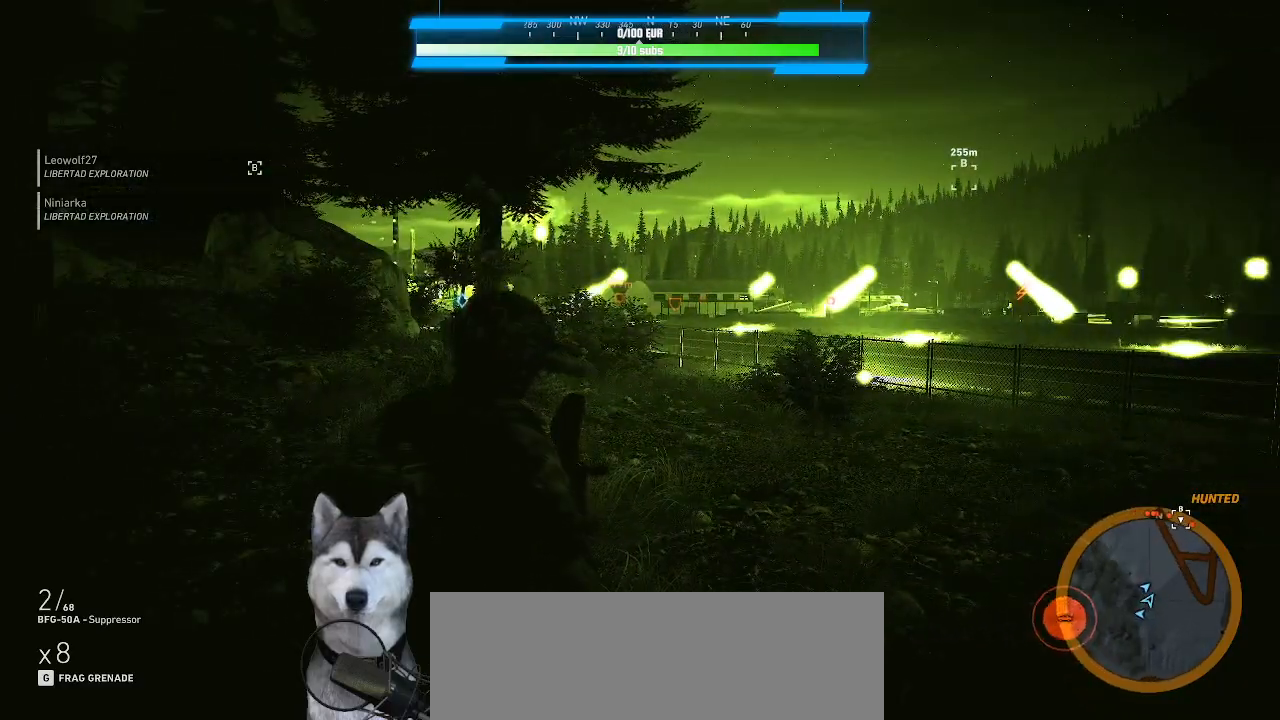
{"keys": ["a", "w"], "mouse": [], "events": [[33, "w", "down"], [100, "a", "down"]]}
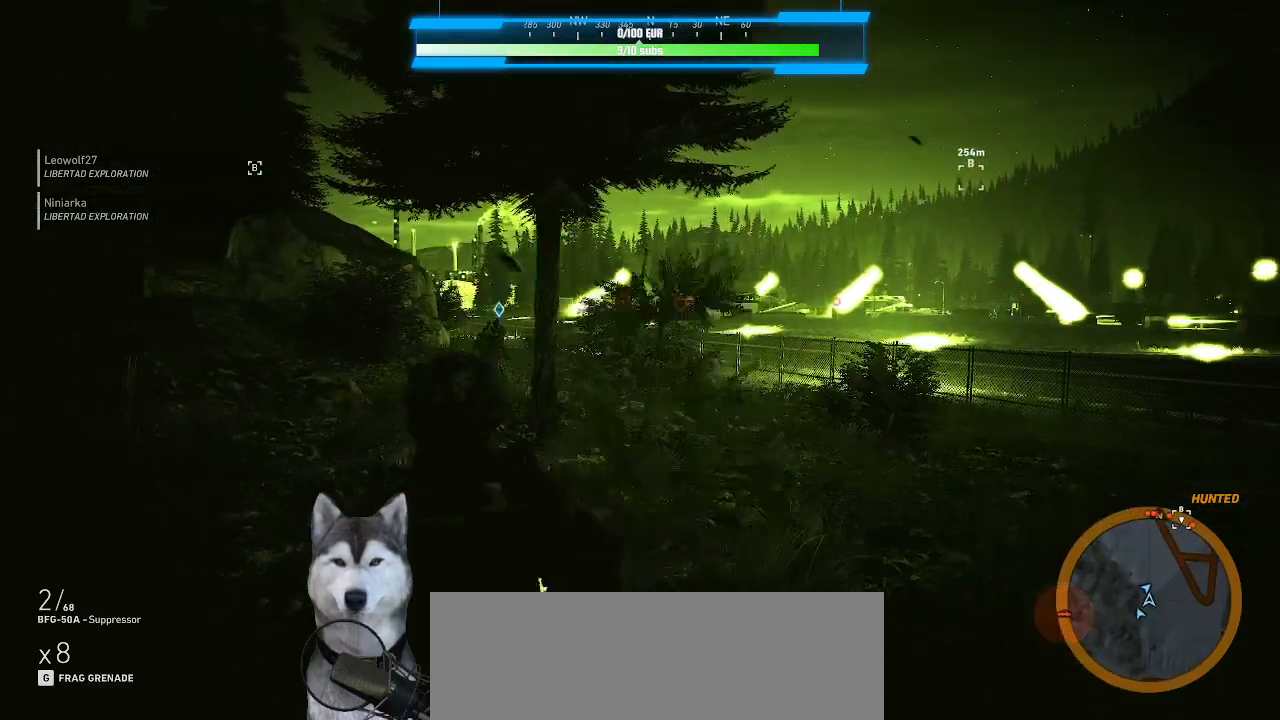
{"keys": ["w"], "mouse": [], "events": [[300, "a", "up"]]}
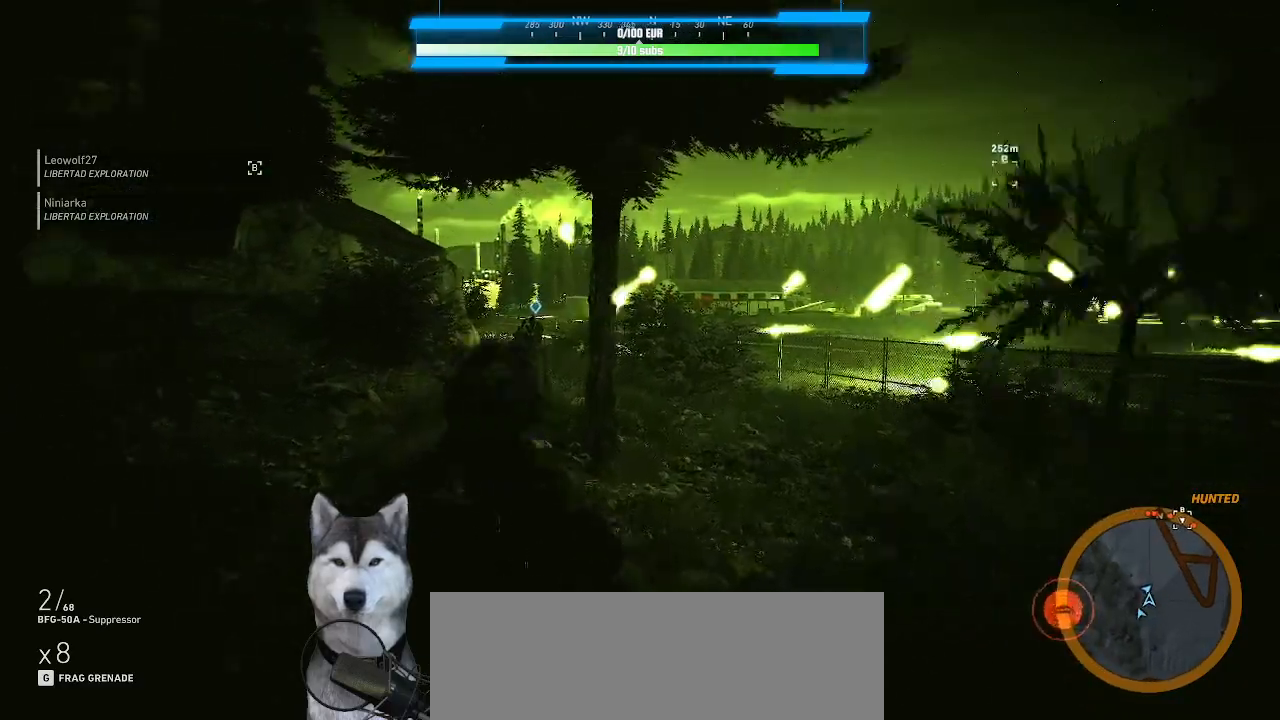
{"keys": ["a", "w"], "mouse": [], "events": [[100, "a", "down"]]}
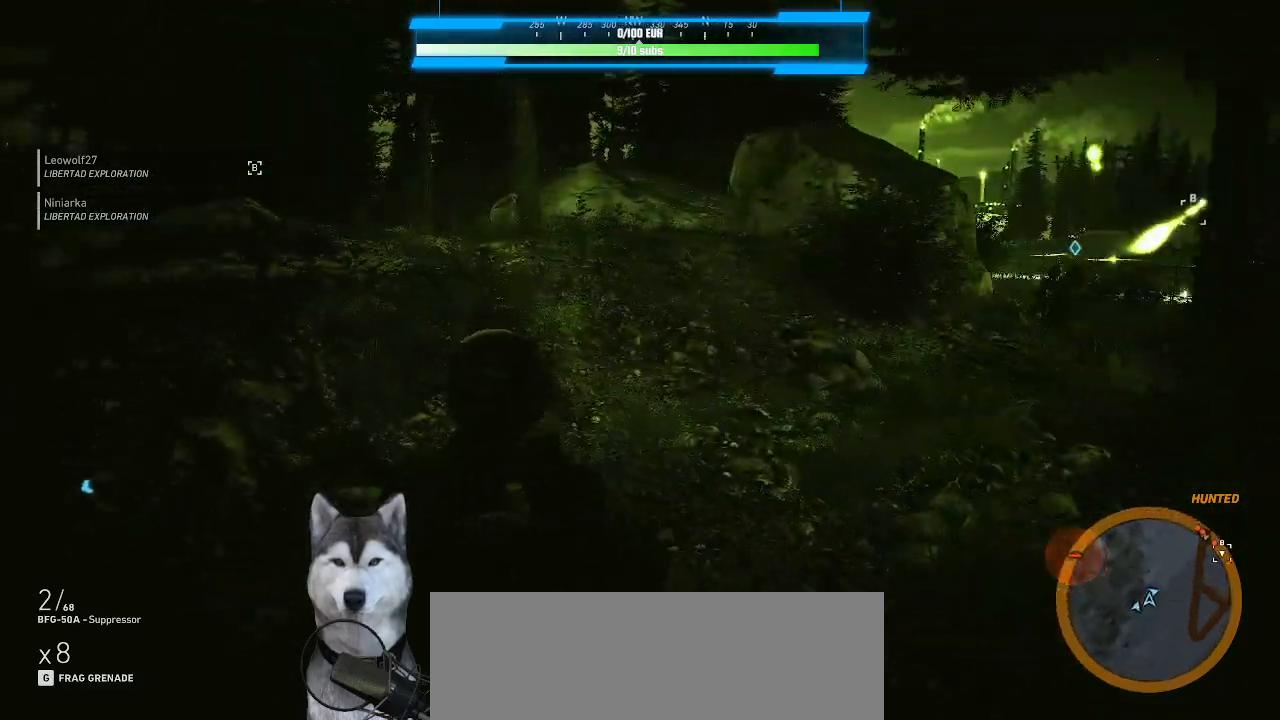
{"keys": ["w"], "mouse": [], "events": [[33, "a", "up"]]}
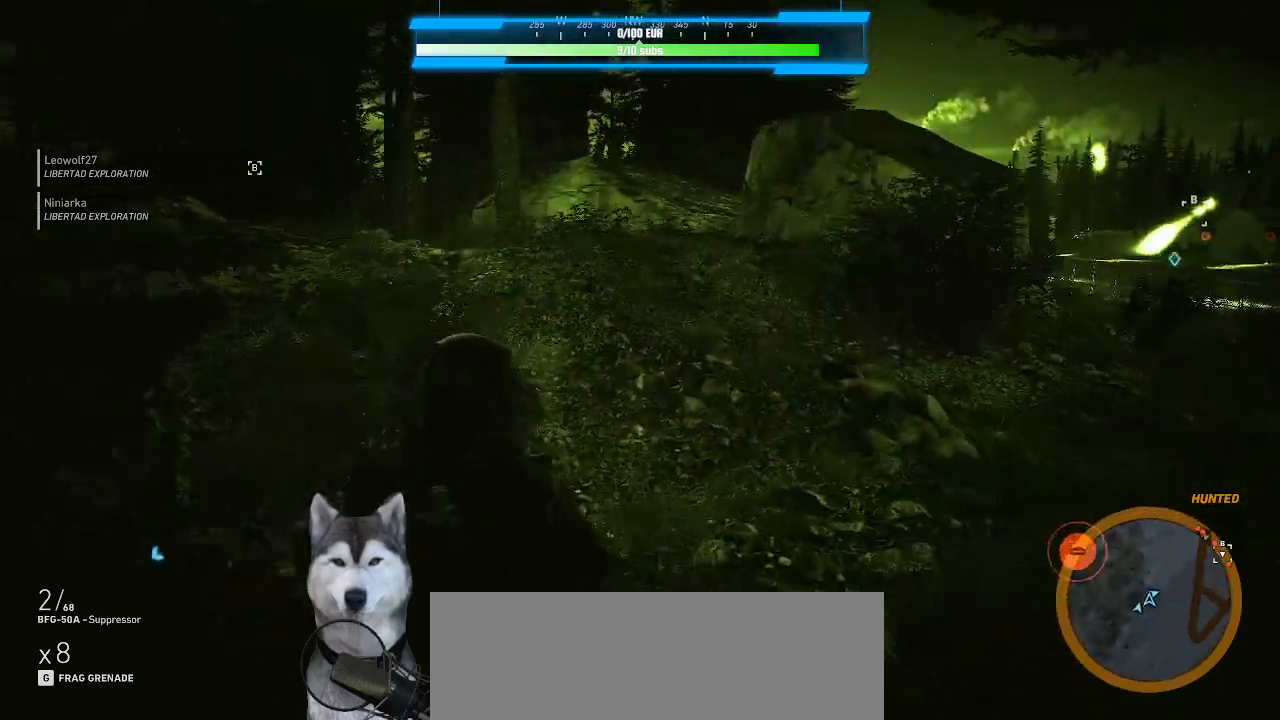
{"keys": ["a", "w"], "mouse": [], "events": [[133, "a", "down"]]}
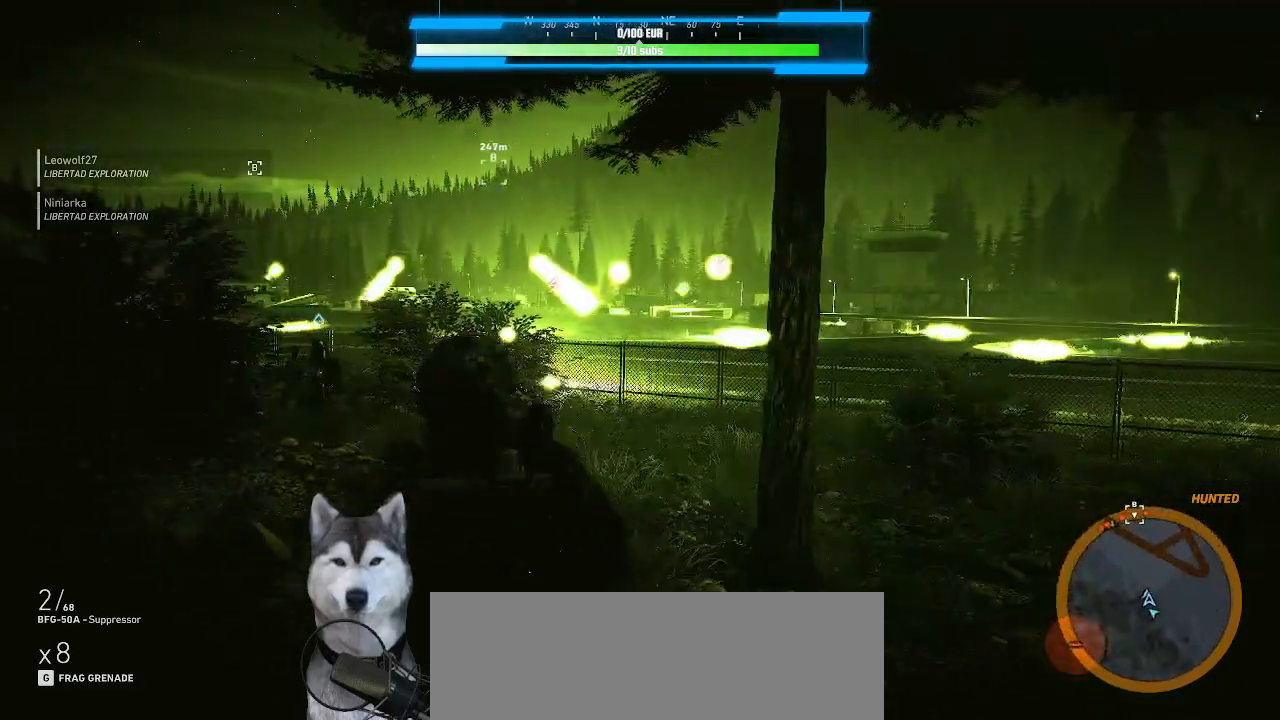
{"keys": ["a", "w"], "mouse": ["right"], "events": [[433, "mouse_right", "down"]]}
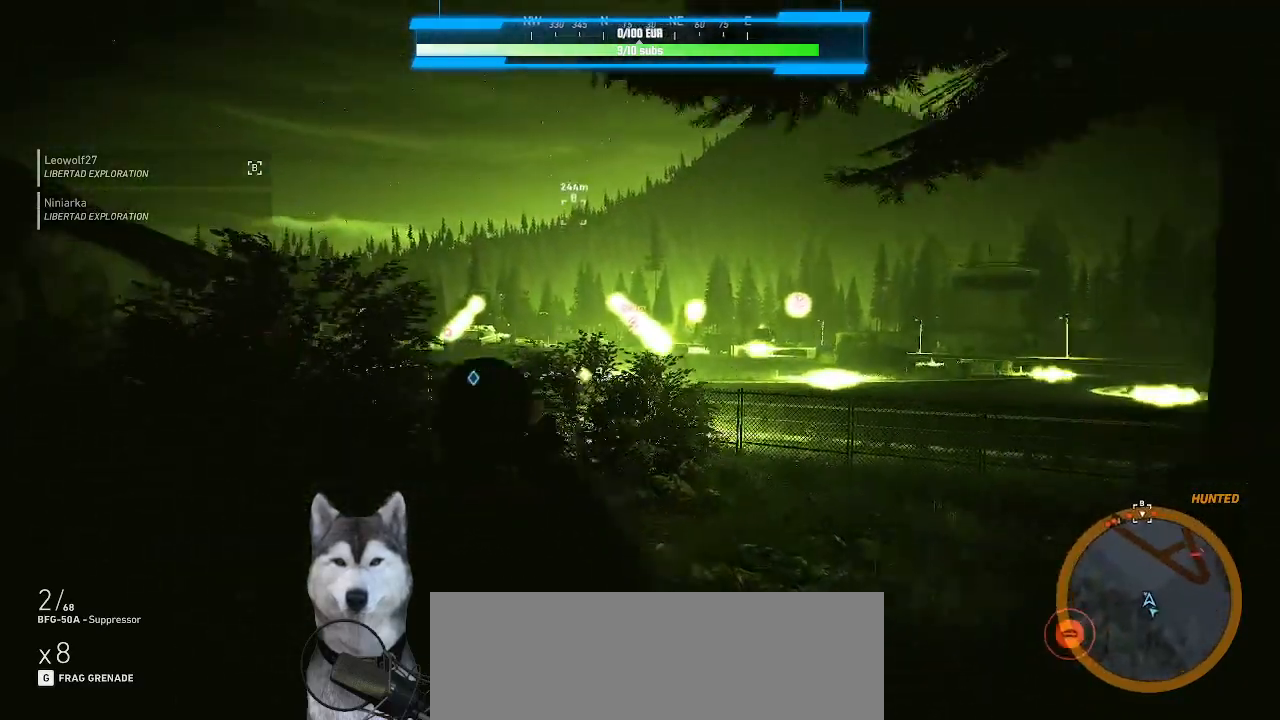
{"keys": ["d", "w"], "mouse": ["right"], "events": [[166, "a", "up"], [400, "d", "down"]]}
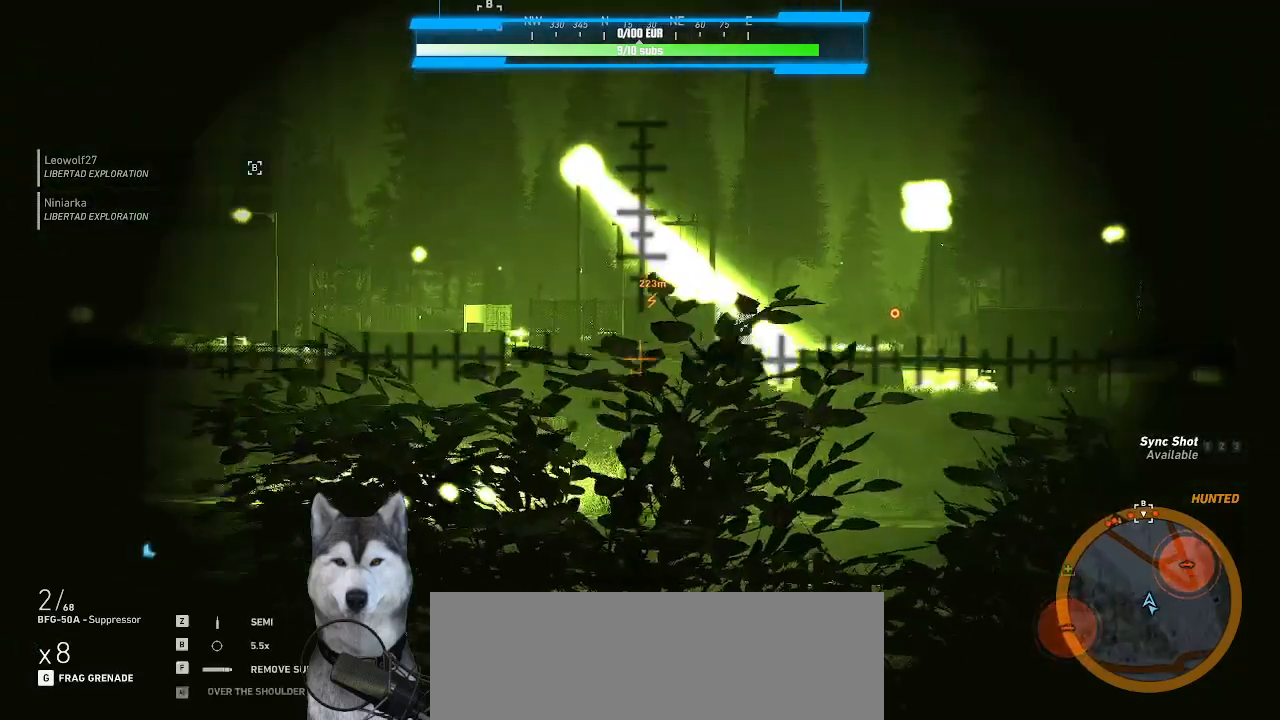
{"keys": [], "mouse": ["right"], "events": [[66, "d", "up"], [233, "w", "up"]]}